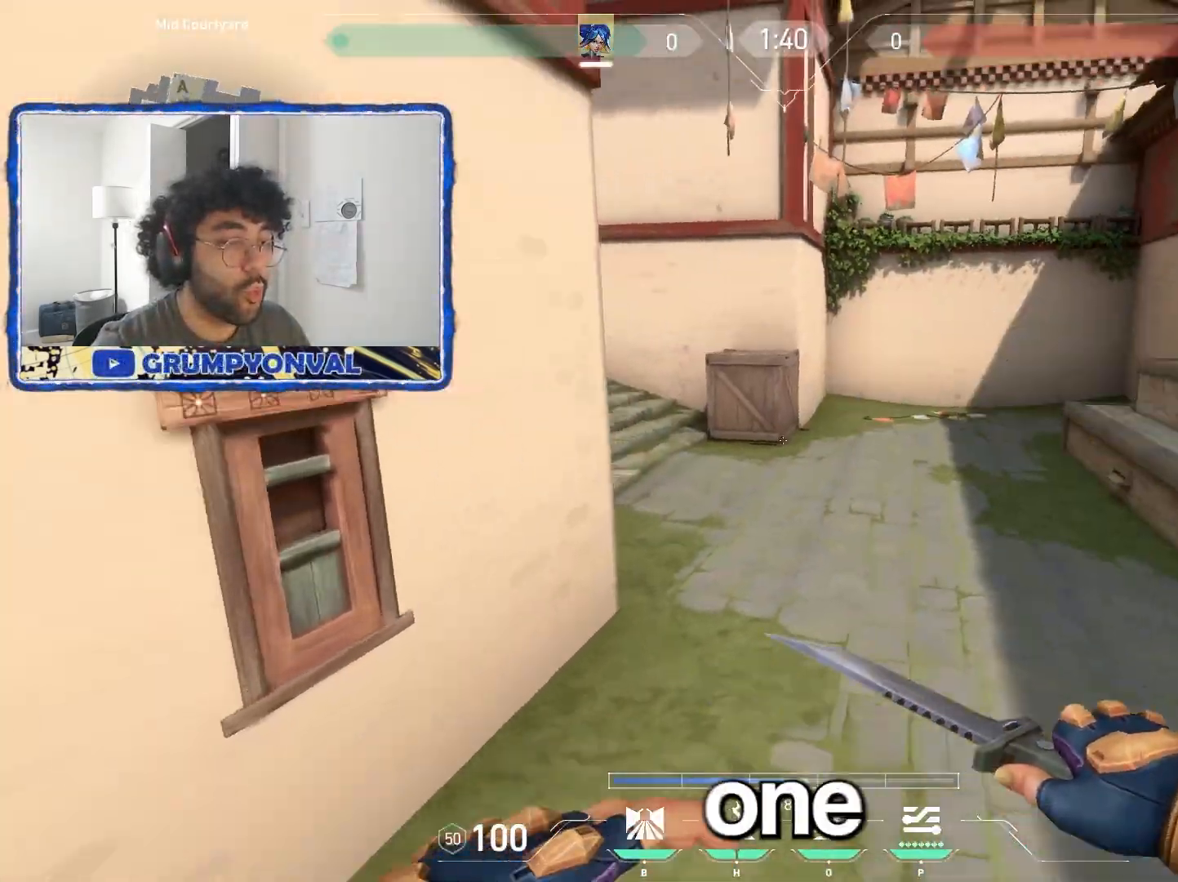
Gameplay with keyboard and mouse; each line is a JSON object with the keys and mouse buttons held at the frame after it. "events" lists presses ("down") and releases ("up") of "a", "ctrl", "d", "e", "f", "q", "r", "s", "shift", "space", "tab", "w", "mouse_left", "mouse_wheel", "mouse_right", "mouse_mb4" and "mouse_mb5" between this image and that frame as [ms after this image, input, new state], when the widget could be followed in between. "mouse_left", "mouse_wheel", "mouse_right", "mouse_mb4", "mouse_mb5" = the "left", "wheel", "right", "mb4", "mb5" buttons of the "mouse" list. No other keys are recorded. "wheel" means that the mouse wheel is clicked or scrolled. Not read: mouse_move.
{"keys": ["d"], "mouse": [], "events": [[483, "s", "up"]]}
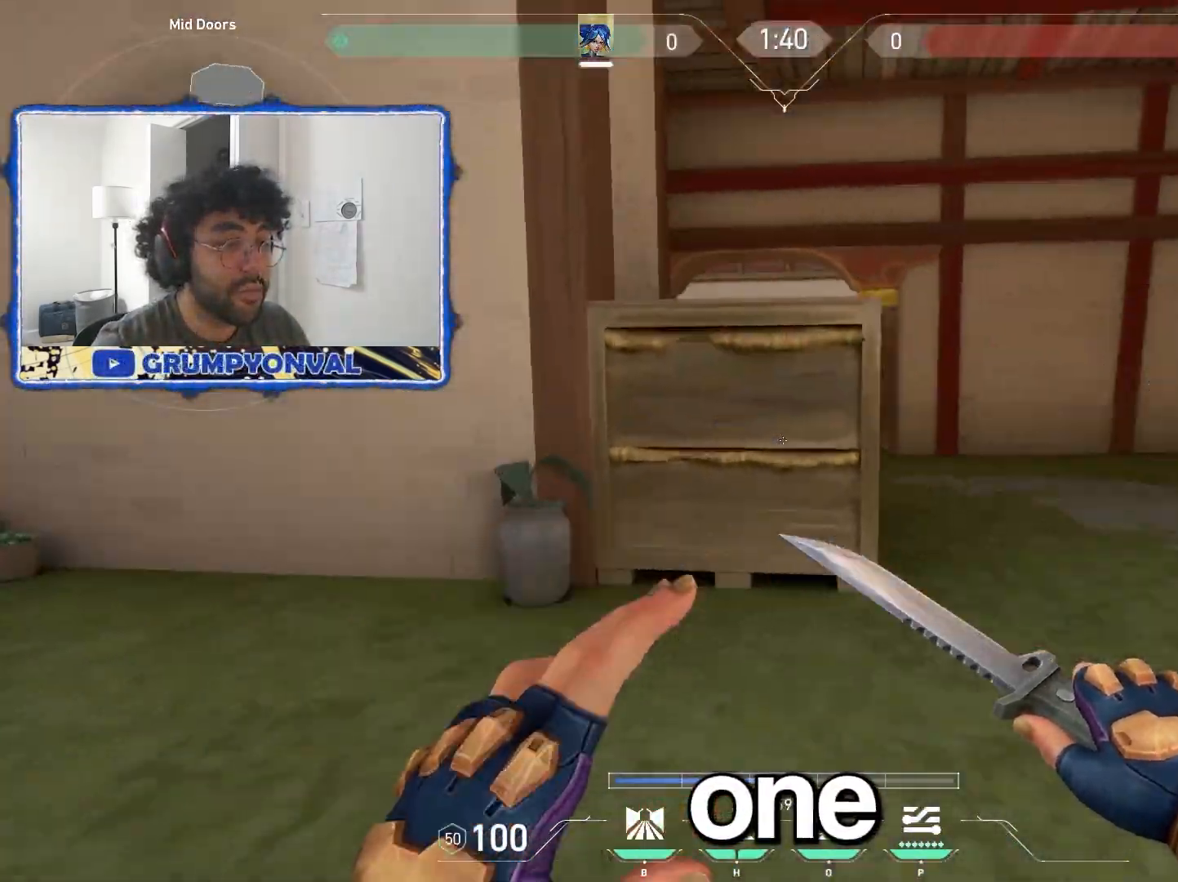
{"keys": ["w"], "mouse": [], "events": [[50, "d", "up"], [233, "a", "down"], [250, "w", "down"], [367, "a", "up"]]}
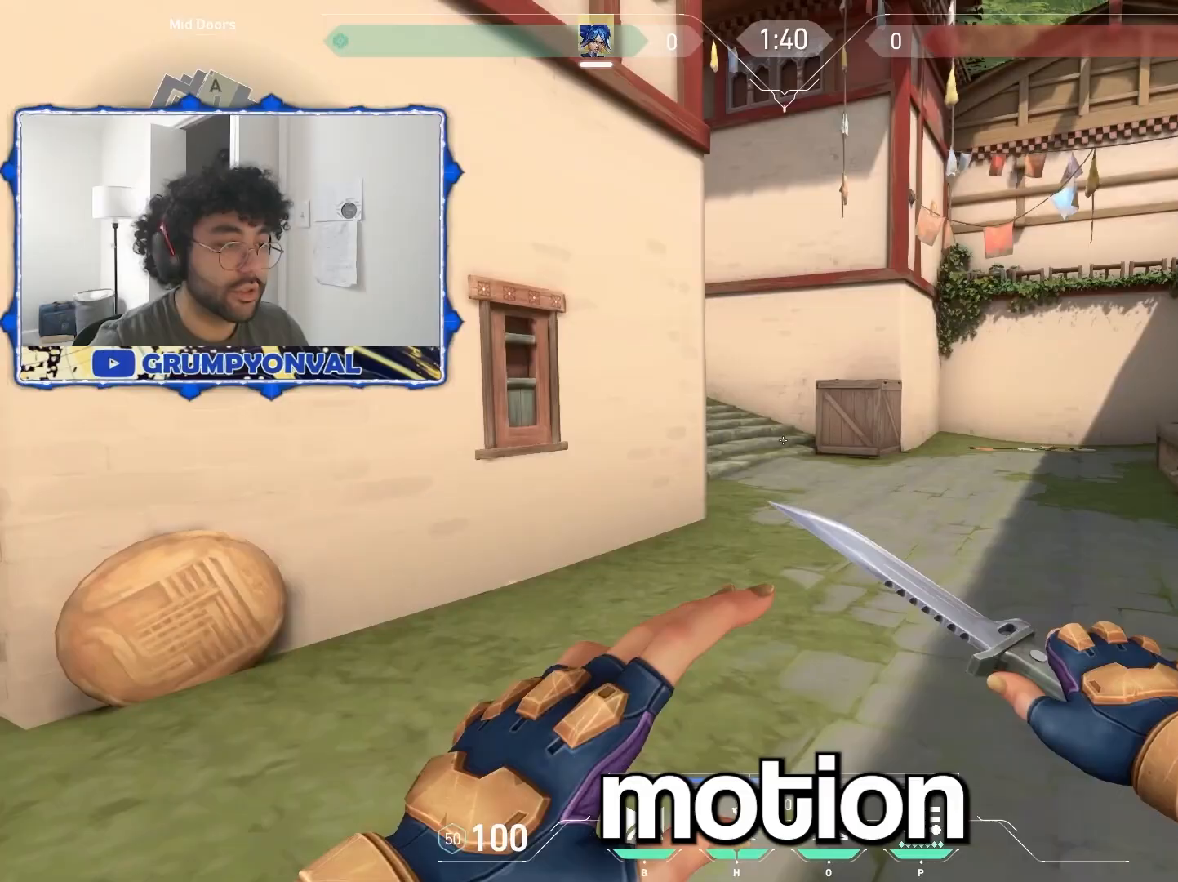
{"keys": ["d", "s"], "mouse": [], "events": [[167, "d", "down"], [167, "mouse_wheel", "down"], [167, "s", "down"], [167, "w", "up"], [267, "mouse_wheel", "up"]]}
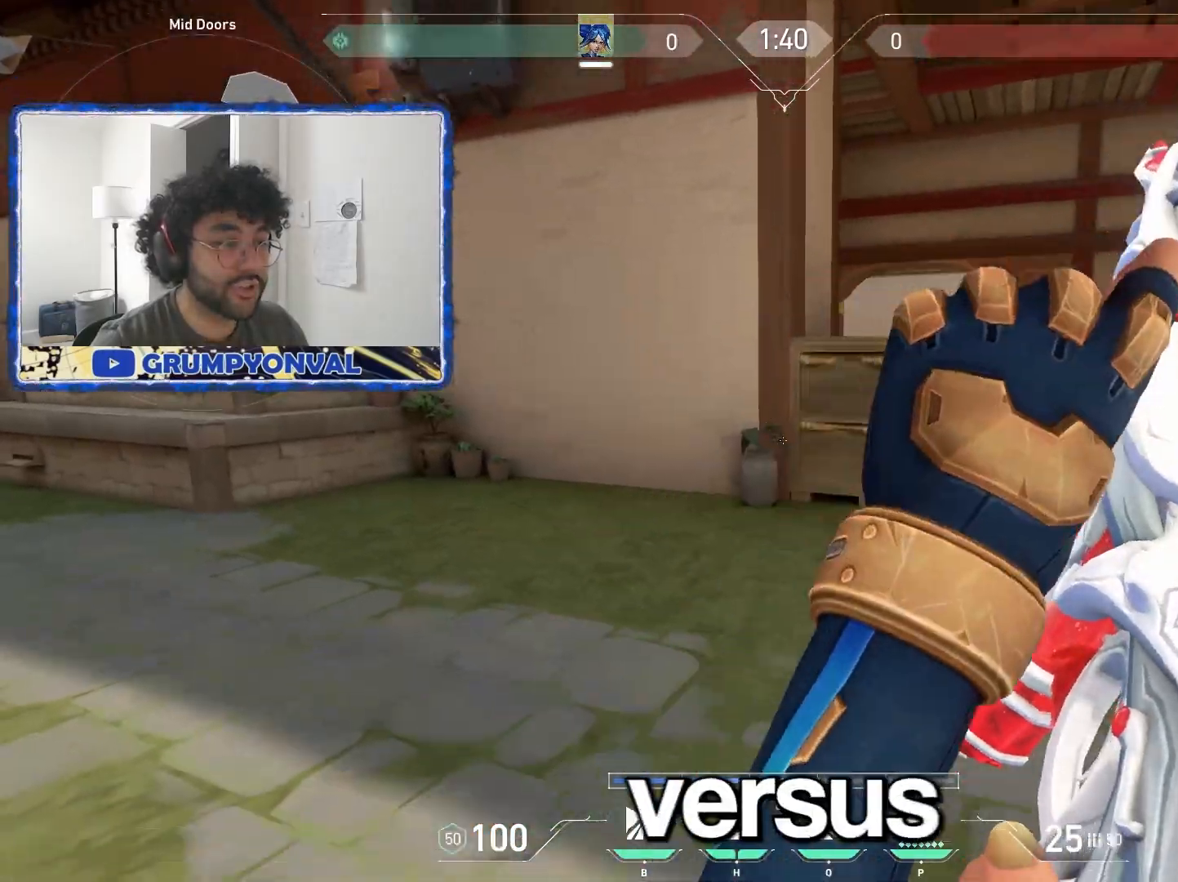
{"keys": ["w"], "mouse": [], "events": [[17, "d", "up"], [367, "s", "up"], [400, "w", "down"]]}
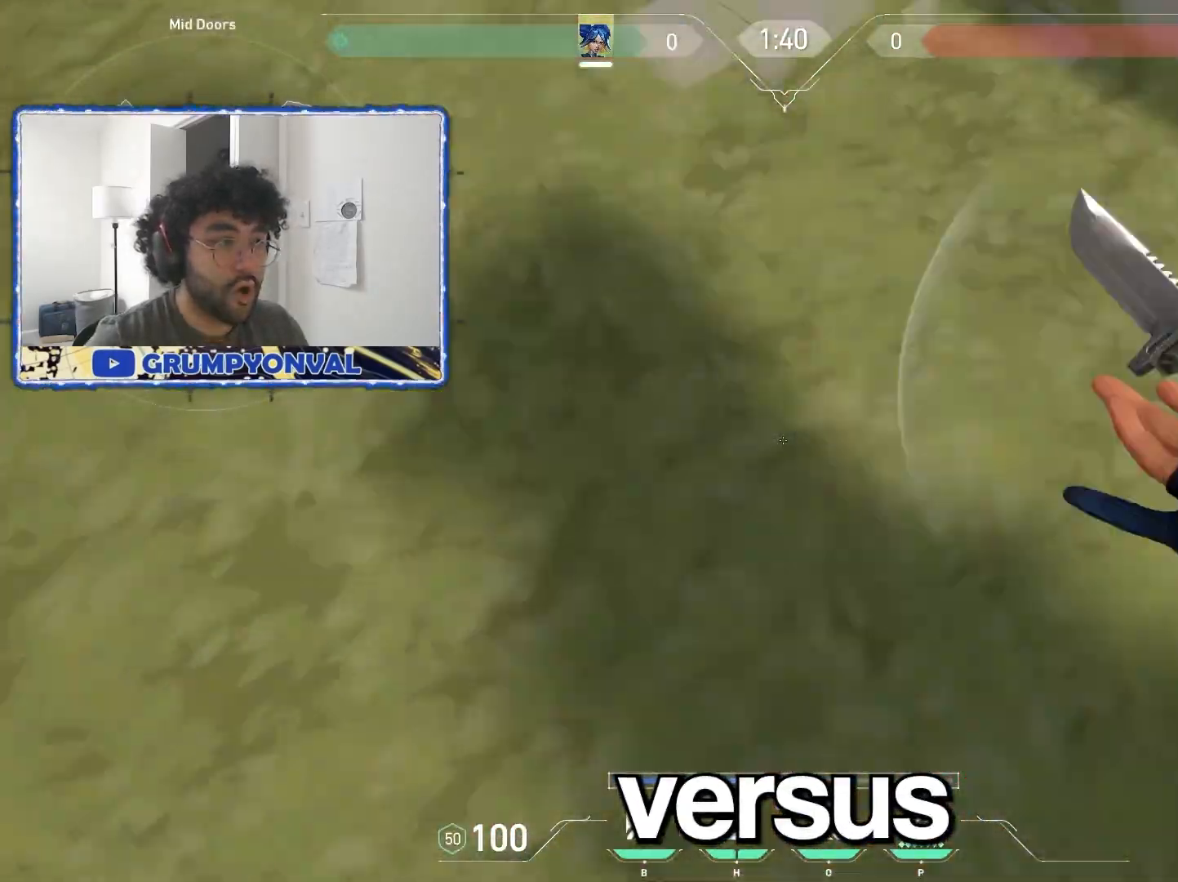
{"keys": ["d", "w"], "mouse": [], "events": [[167, "d", "down"], [167, "mouse_wheel", "down"], [383, "mouse_wheel", "up"]]}
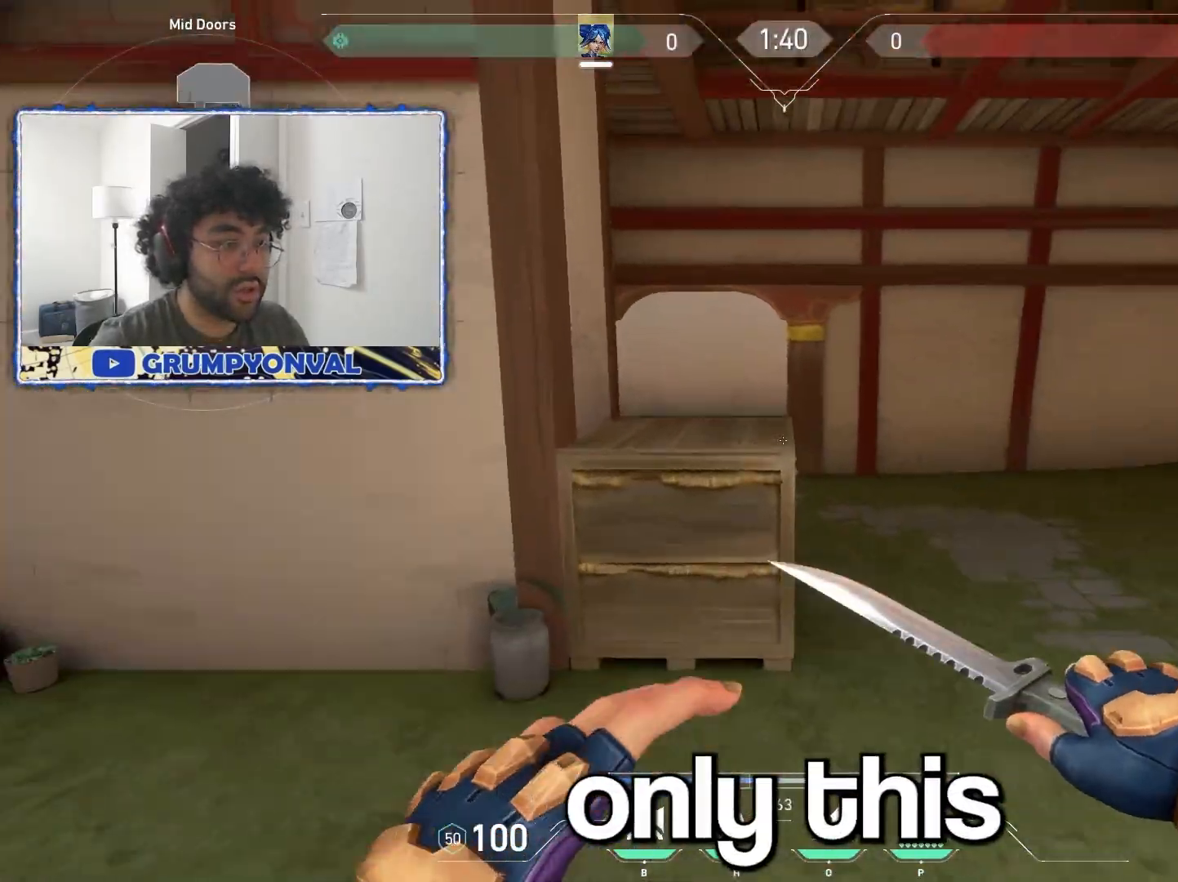
{"keys": ["s"], "mouse": [], "events": [[150, "w", "up"], [200, "a", "down"], [250, "d", "up"], [250, "s", "down"], [400, "a", "up"]]}
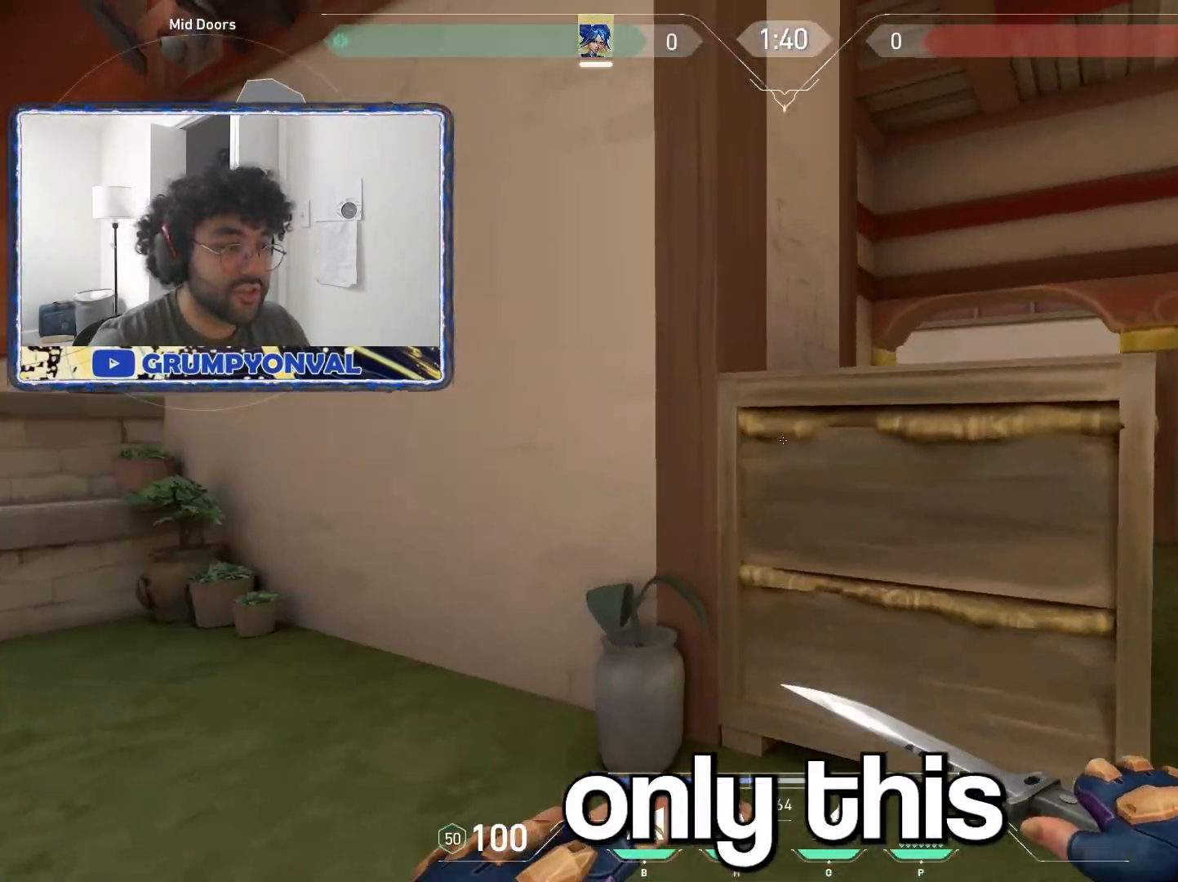
{"keys": ["a", "s"], "mouse": [], "events": [[417, "a", "down"]]}
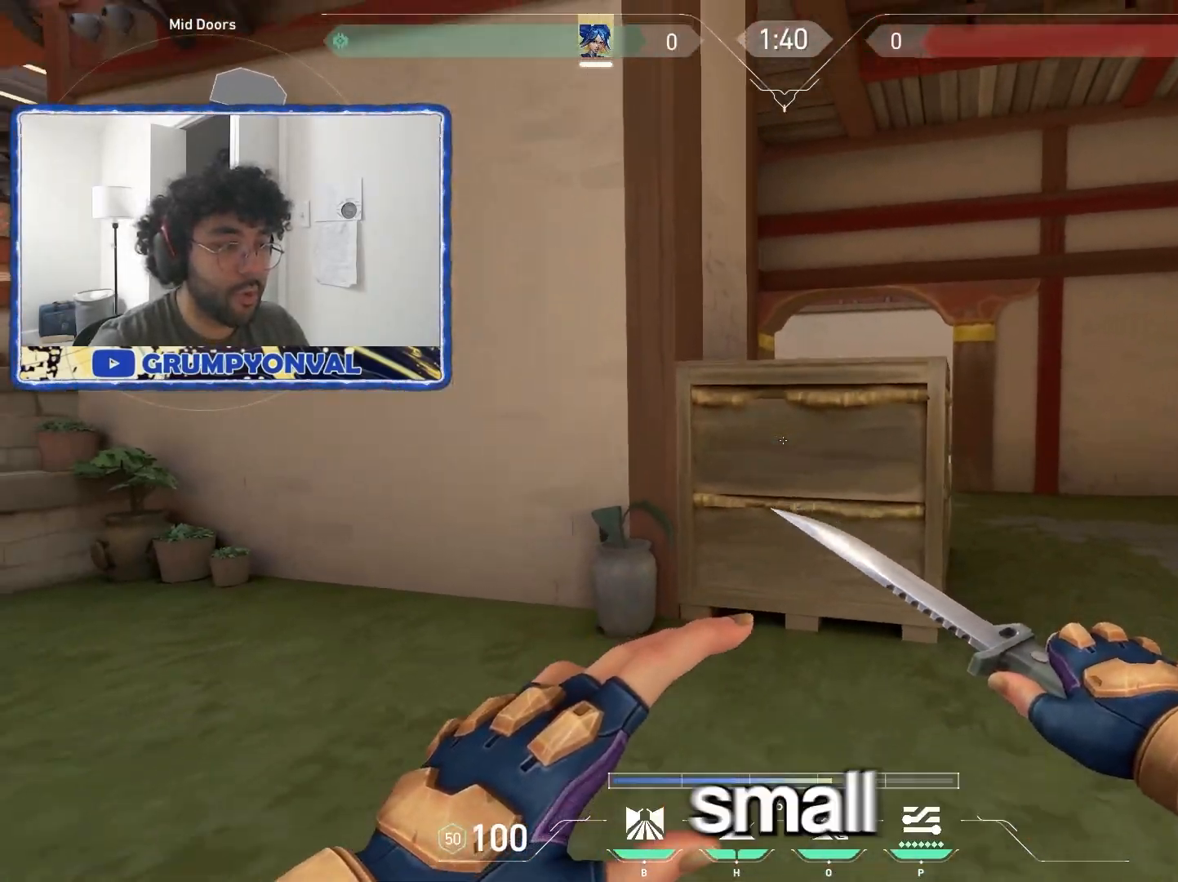
{"keys": ["s"], "mouse": [], "events": [[67, "a", "up"], [183, "d", "down"], [300, "d", "up"]]}
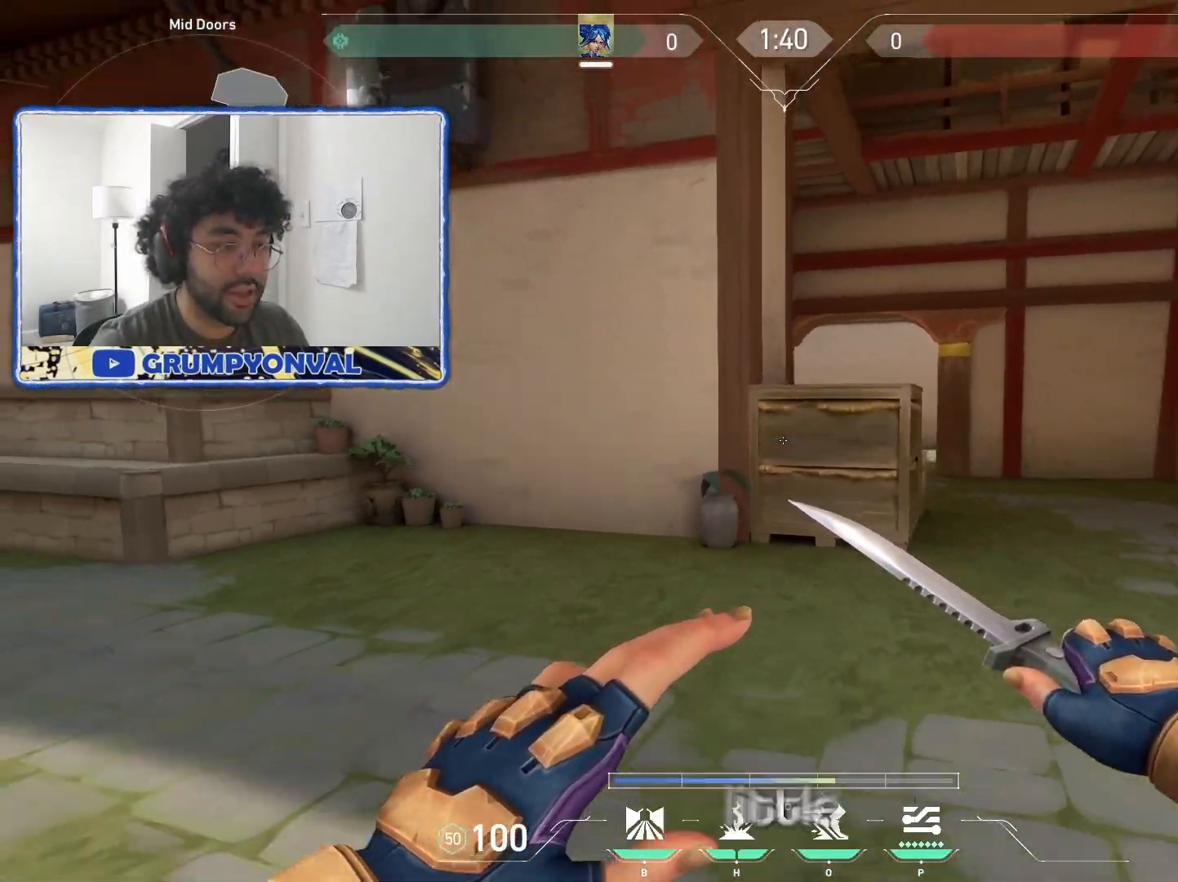
{"keys": ["w"], "mouse": [], "events": [[217, "s", "up"], [433, "w", "down"]]}
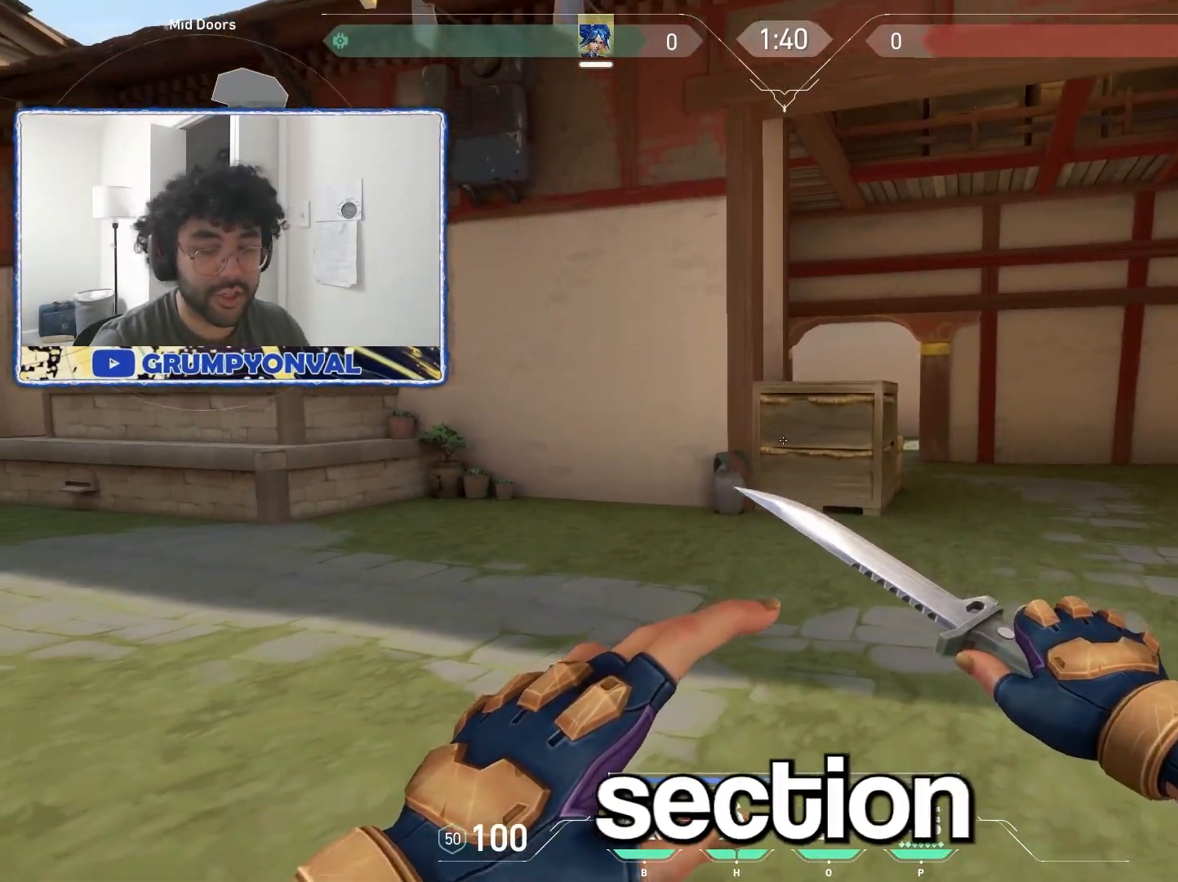
{"keys": ["d", "w"], "mouse": [], "events": [[250, "d", "down"], [250, "mouse_wheel", "down"], [400, "mouse_wheel", "up"]]}
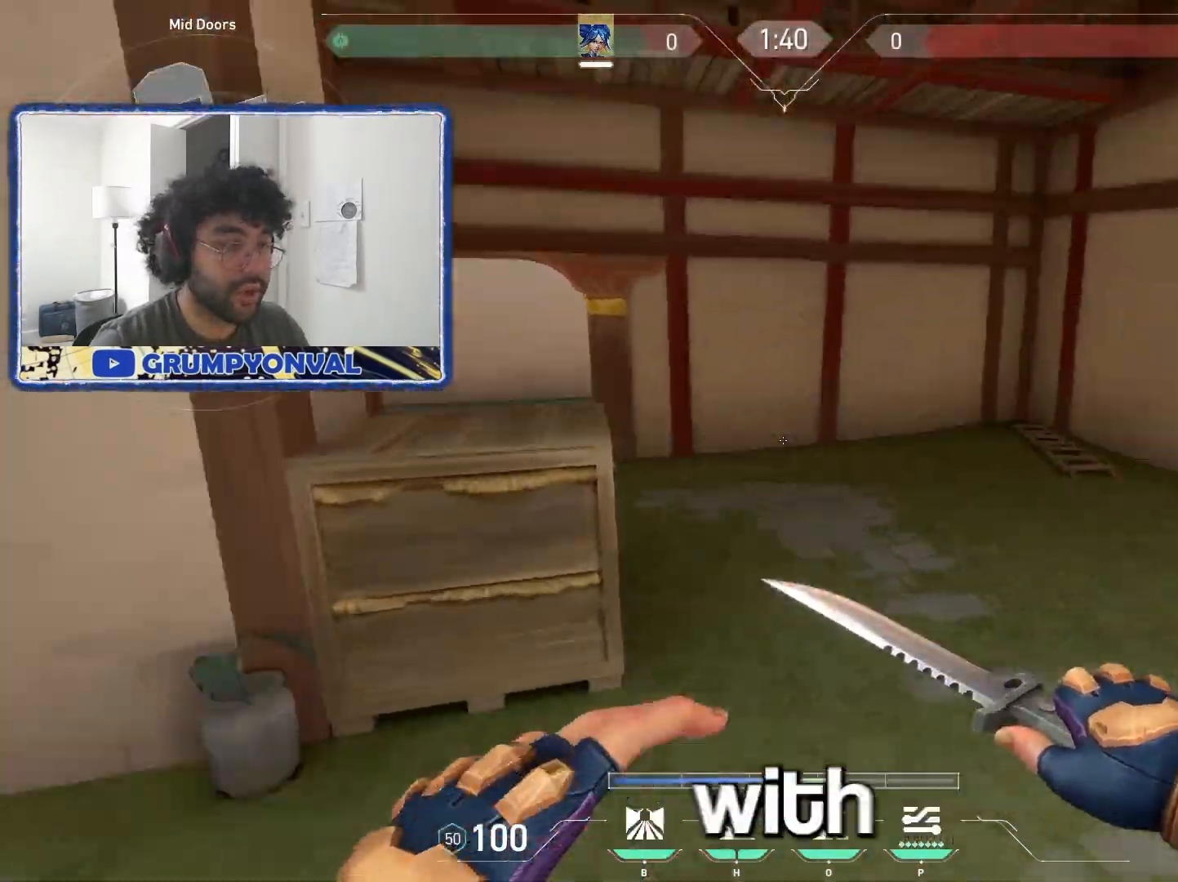
{"keys": [], "mouse": [], "events": [[367, "d", "up"], [417, "w", "up"]]}